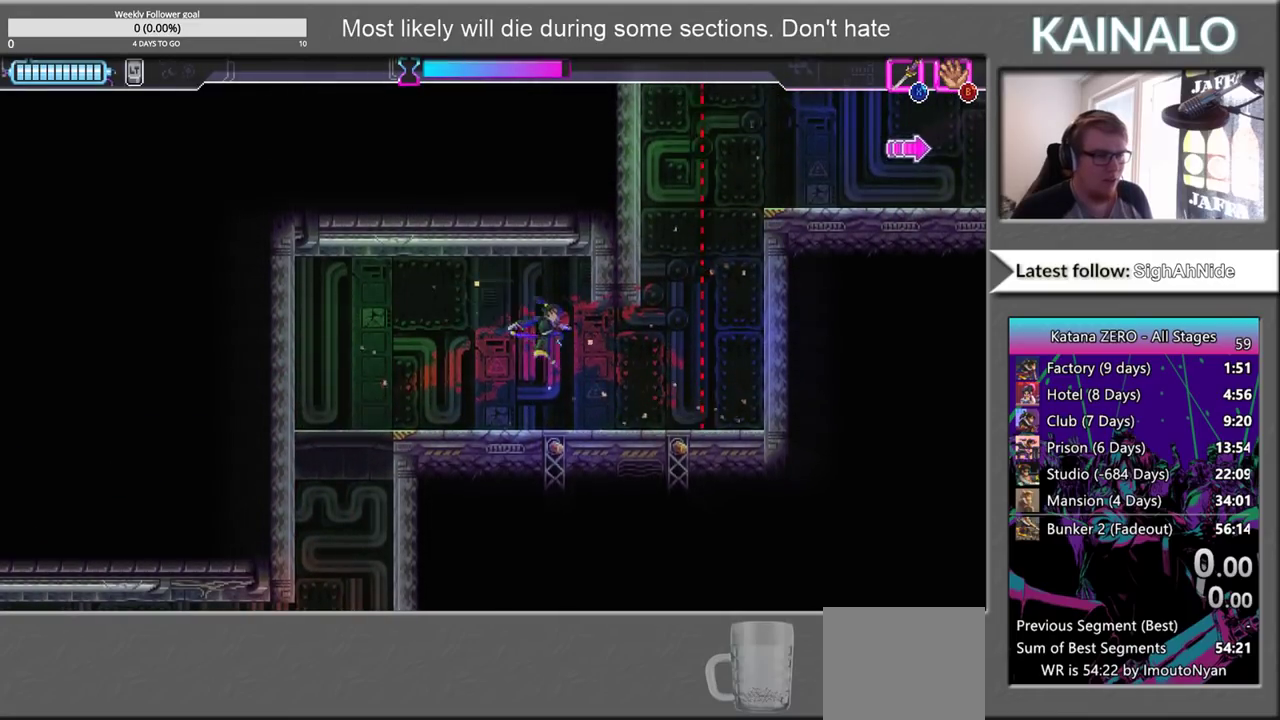
Gameplay with a controller (Xbox layout); each line is a JSON object with the inputs held at the frame after it. "events" lists button and stick changes between this image and that frame as [ms after this image, input, new state], when the widget could be followed in between.
{"buttons": ["A"], "left_stick": "right", "right_stick": "center", "events": [[50, "left_stick", "center"], [233, "left_stick", "right"], [383, "A", "down"]]}
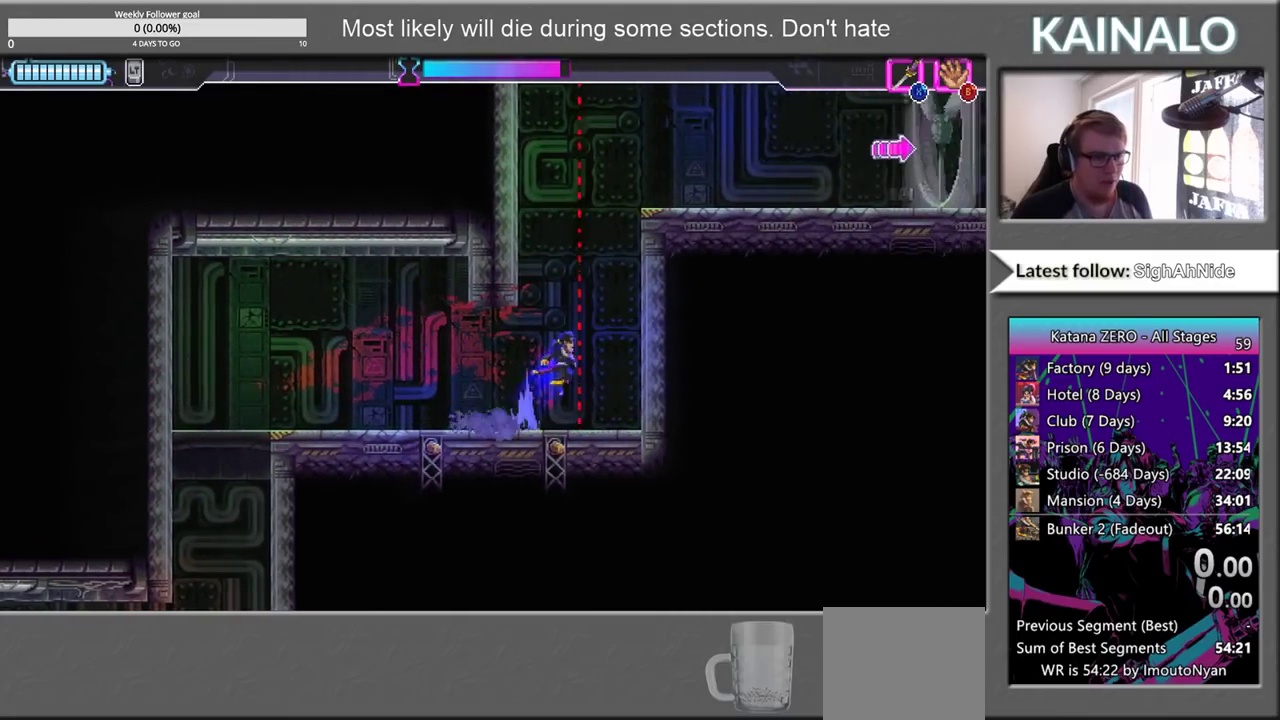
{"buttons": [], "left_stick": "right", "right_stick": "center", "events": [[367, "A", "up"]]}
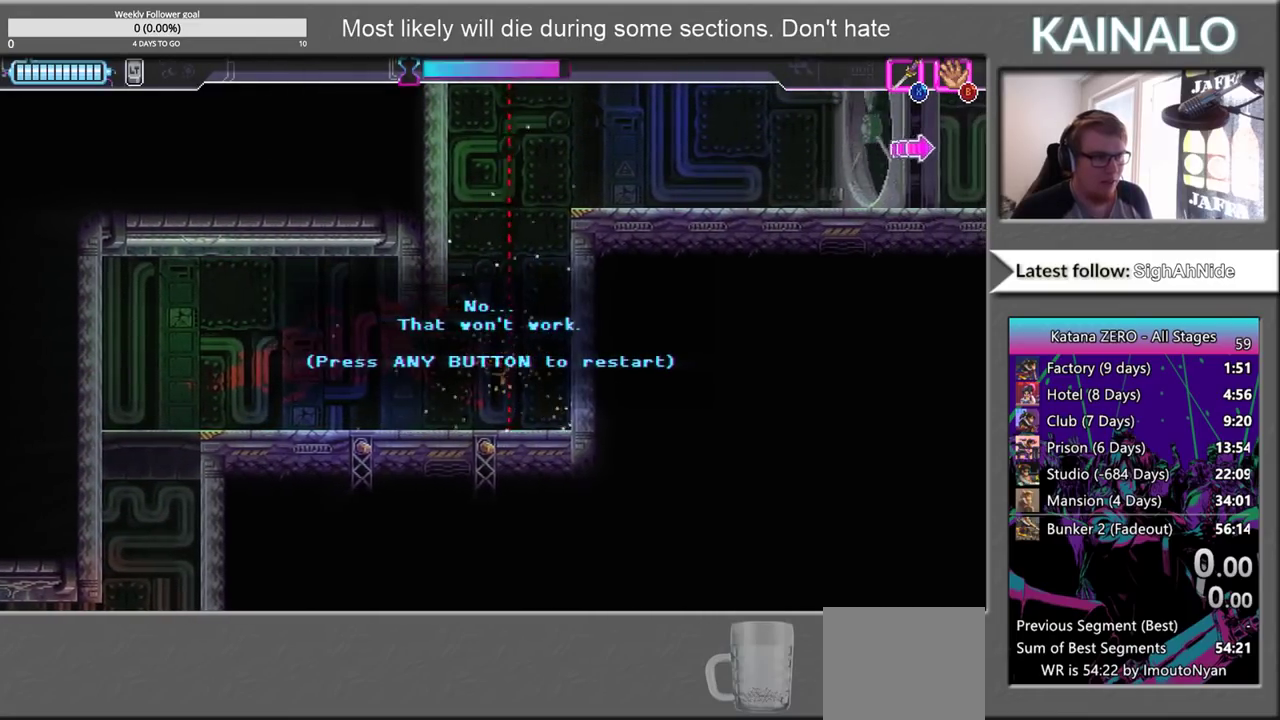
{"buttons": [], "left_stick": "right", "right_stick": "center", "events": [[33, "A", "down"], [133, "A", "up"]]}
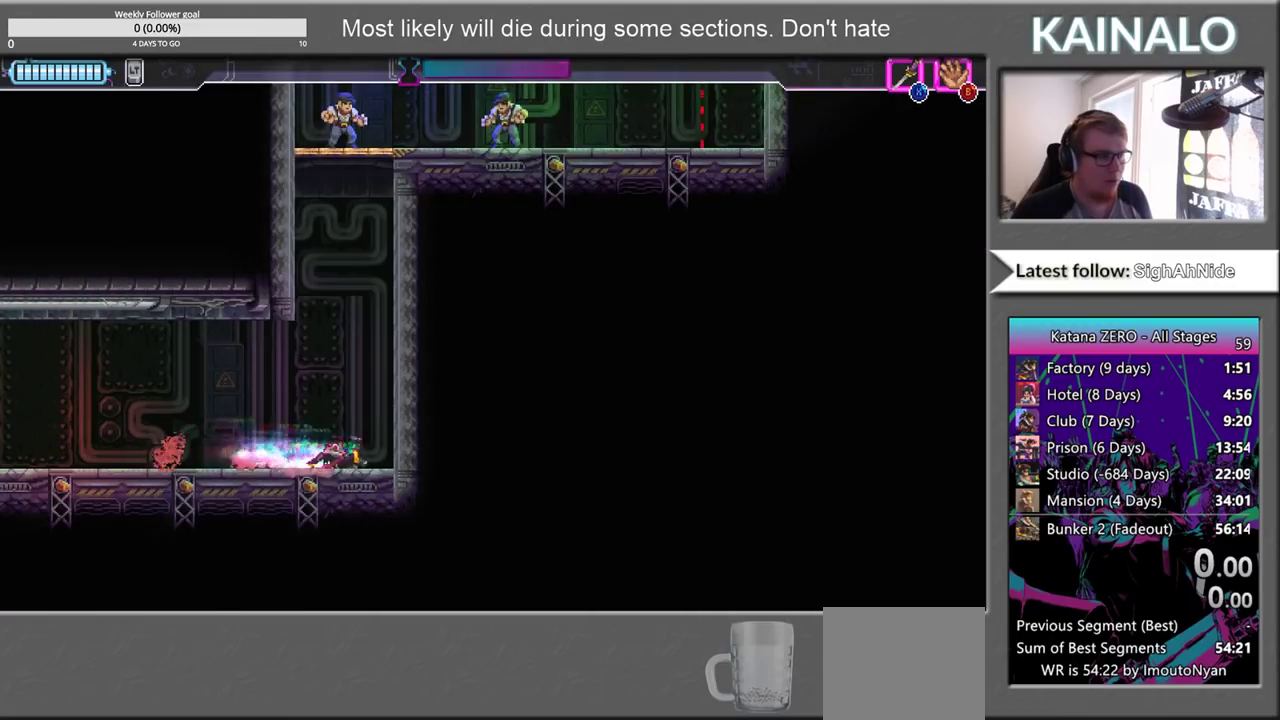
{"buttons": ["A"], "left_stick": "up-right", "right_stick": "center", "events": [[100, "A", "down"], [233, "left_stick", "up-right"], [400, "A", "up"], [483, "A", "down"]]}
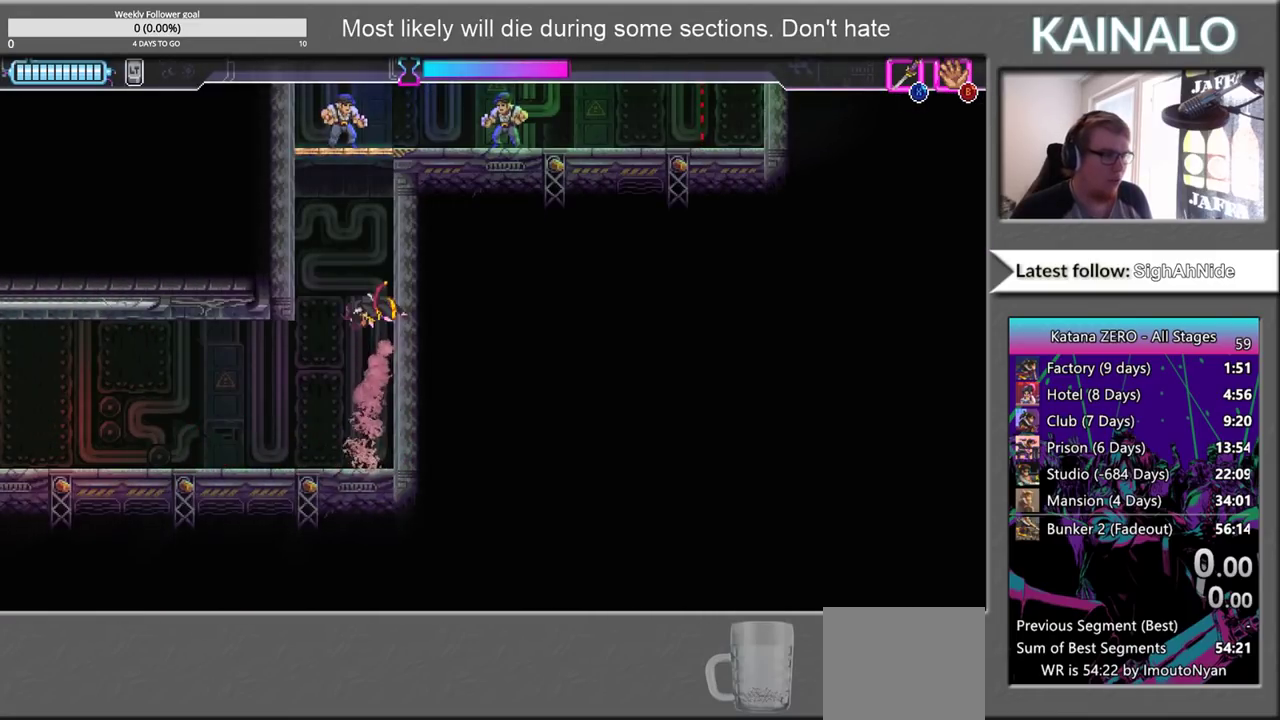
{"buttons": ["X"], "left_stick": "up-right", "right_stick": "center", "events": [[117, "left_stick", "up"], [183, "A", "up"], [283, "X", "down"], [467, "left_stick", "up-right"]]}
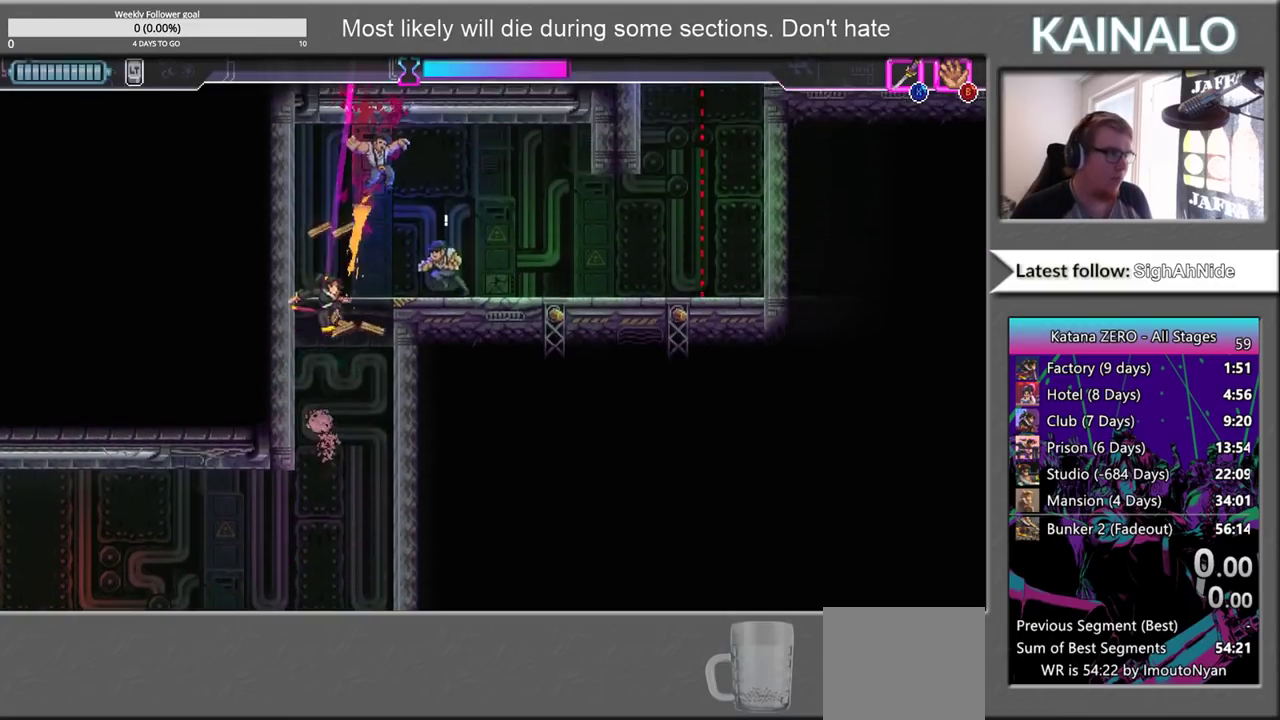
{"buttons": [], "left_stick": "right", "right_stick": "center", "events": [[17, "X", "up"], [150, "X", "down"], [167, "left_stick", "right"], [283, "X", "up"]]}
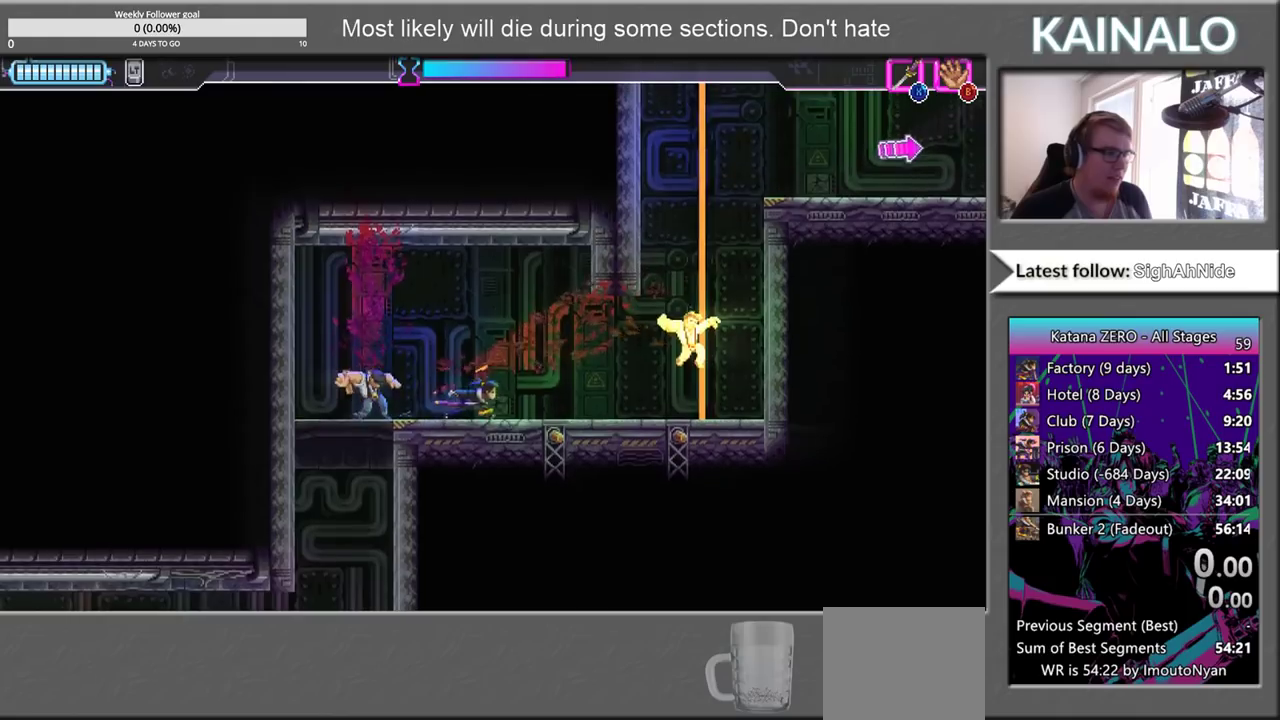
{"buttons": [], "left_stick": "right", "right_stick": "center", "events": []}
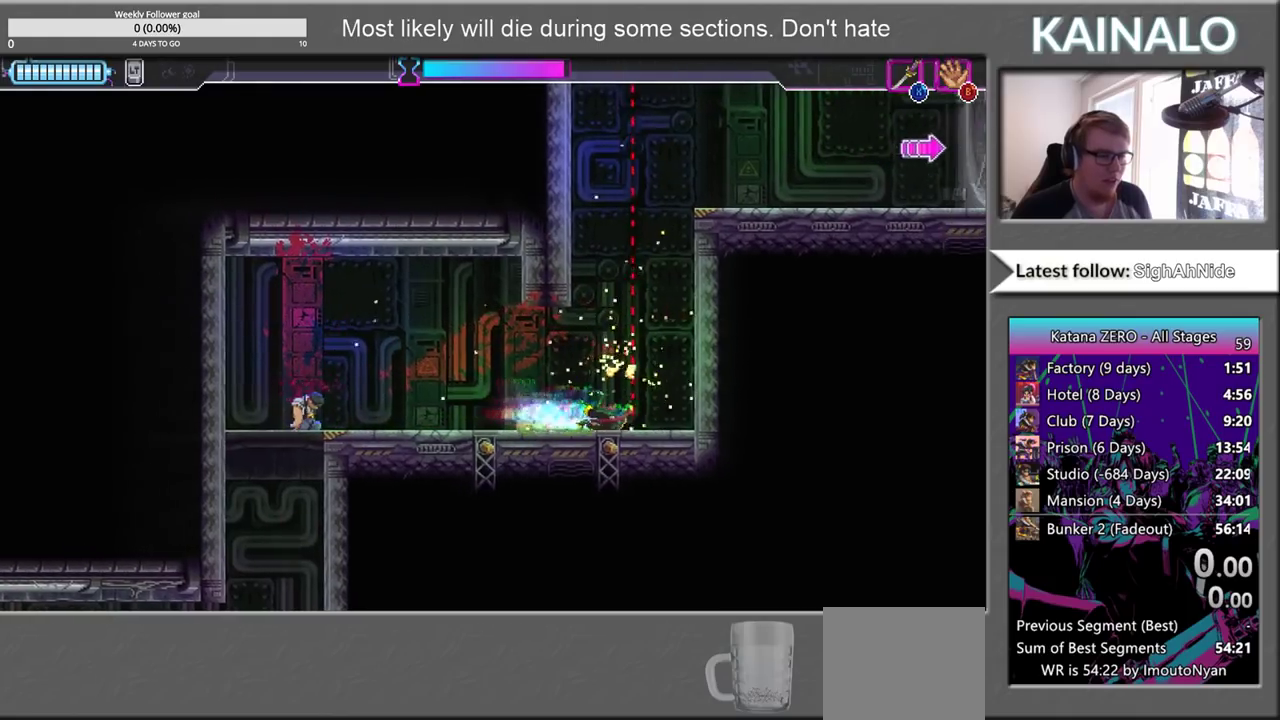
{"buttons": [], "left_stick": "right", "right_stick": "center", "events": []}
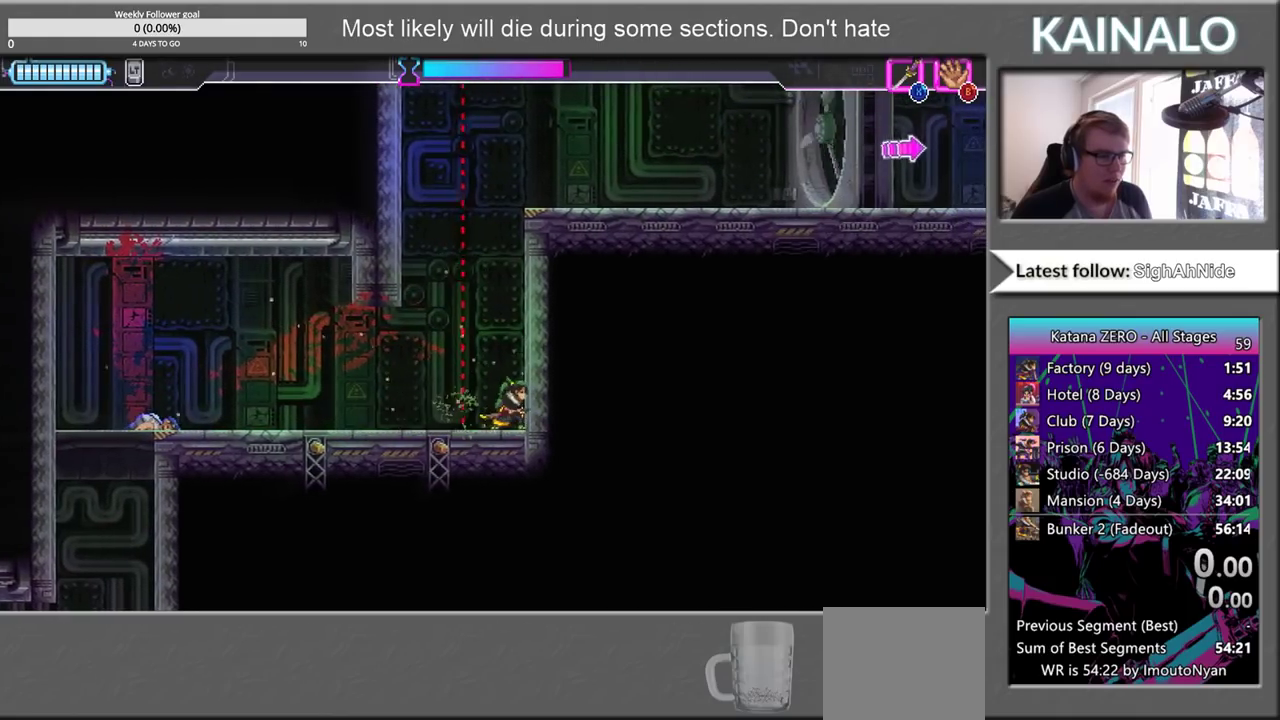
{"buttons": [], "left_stick": "right", "right_stick": "center", "events": []}
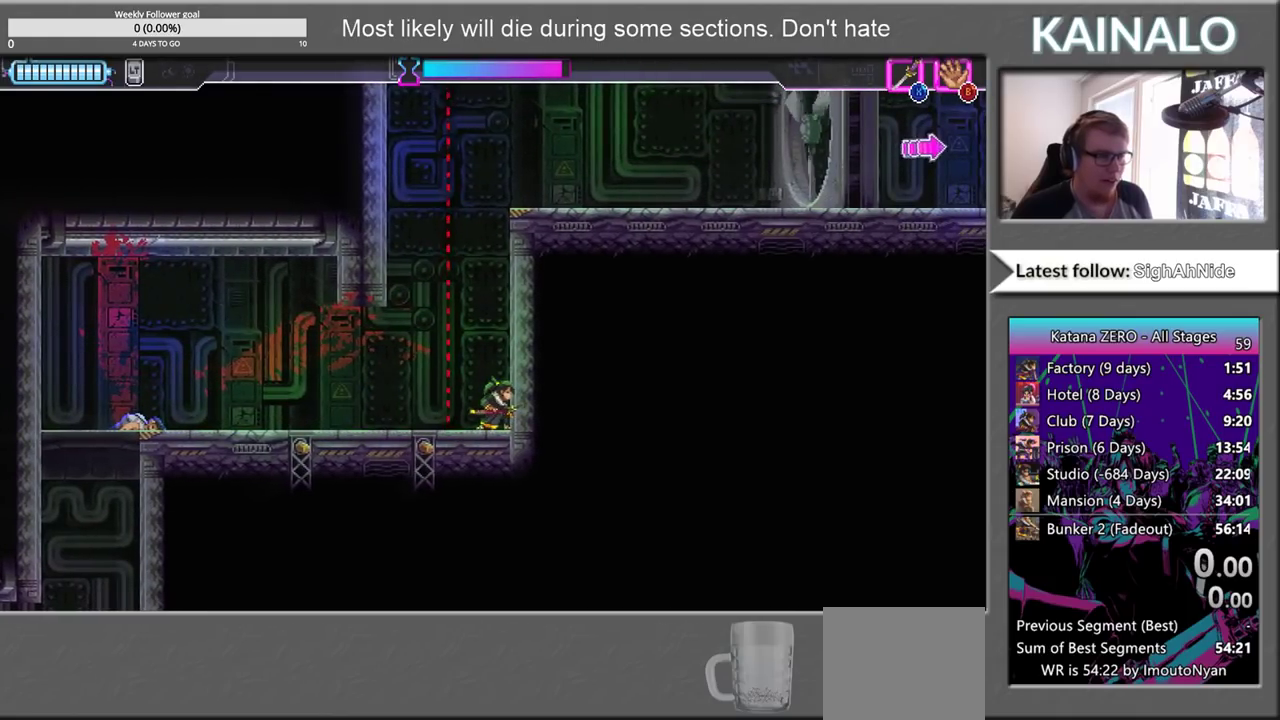
{"buttons": ["A"], "left_stick": "right", "right_stick": "center", "events": [[183, "A", "down"]]}
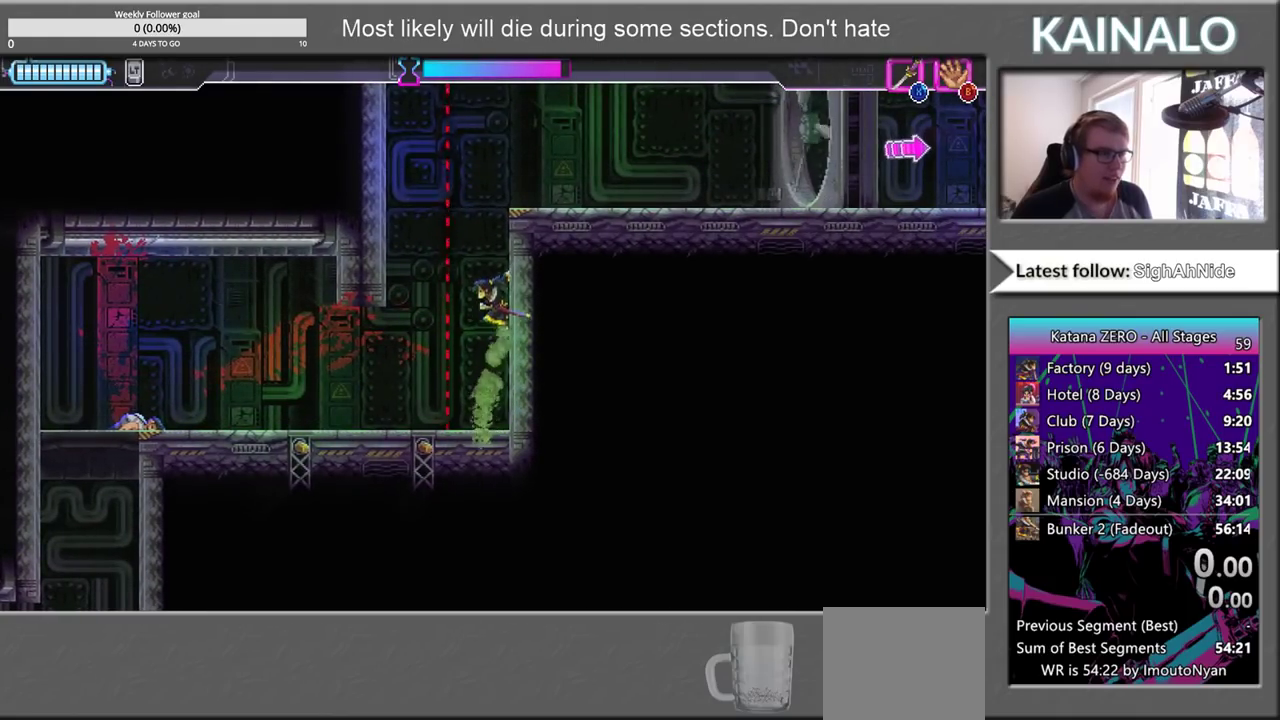
{"buttons": ["A"], "left_stick": "up-right", "right_stick": "center", "events": [[117, "A", "up"], [283, "A", "down"], [400, "left_stick", "up-right"]]}
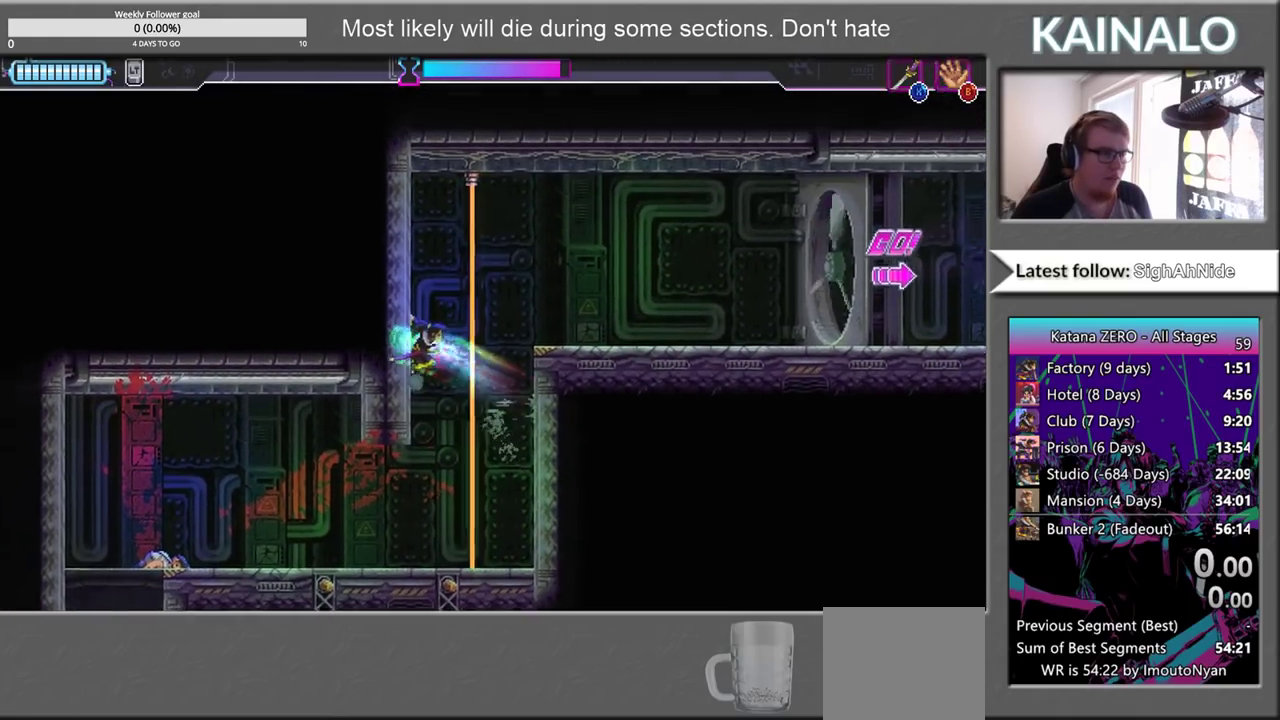
{"buttons": ["A"], "left_stick": "right", "right_stick": "center", "events": [[217, "A", "up"], [283, "A", "down"], [333, "left_stick", "right"]]}
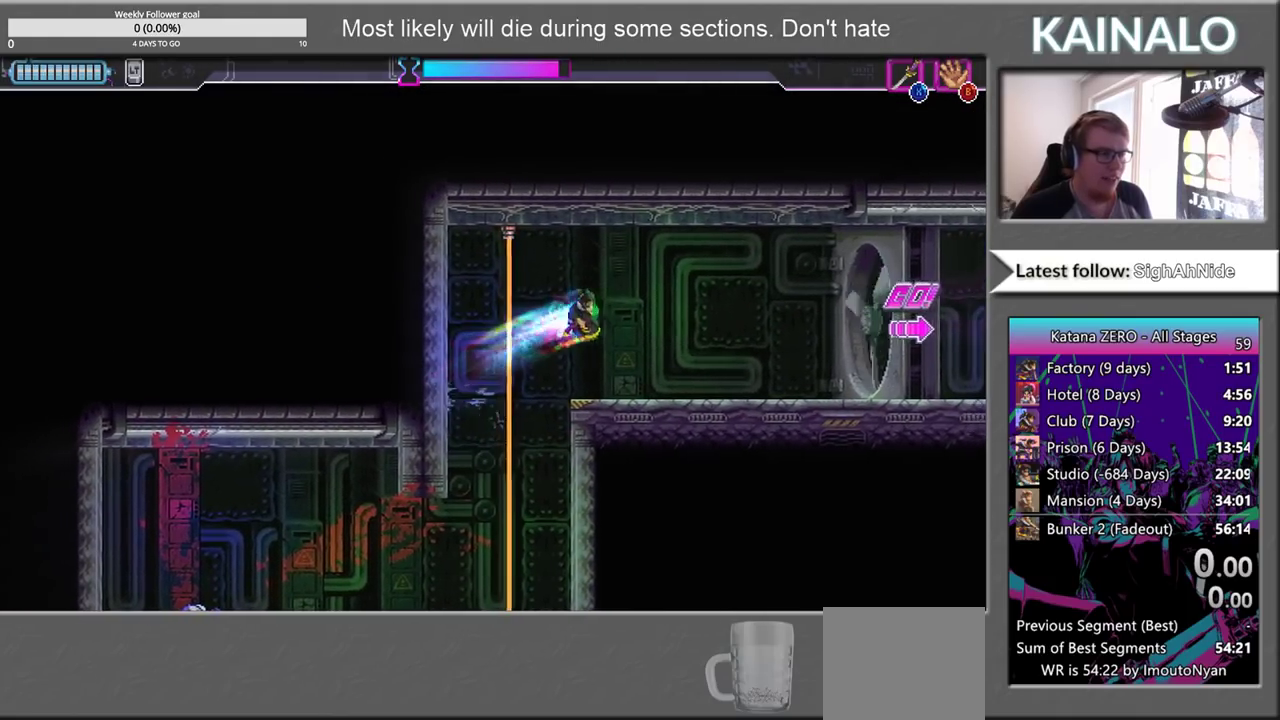
{"buttons": [], "left_stick": "center", "right_stick": "center", "events": [[83, "A", "up"], [300, "left_stick", "center"]]}
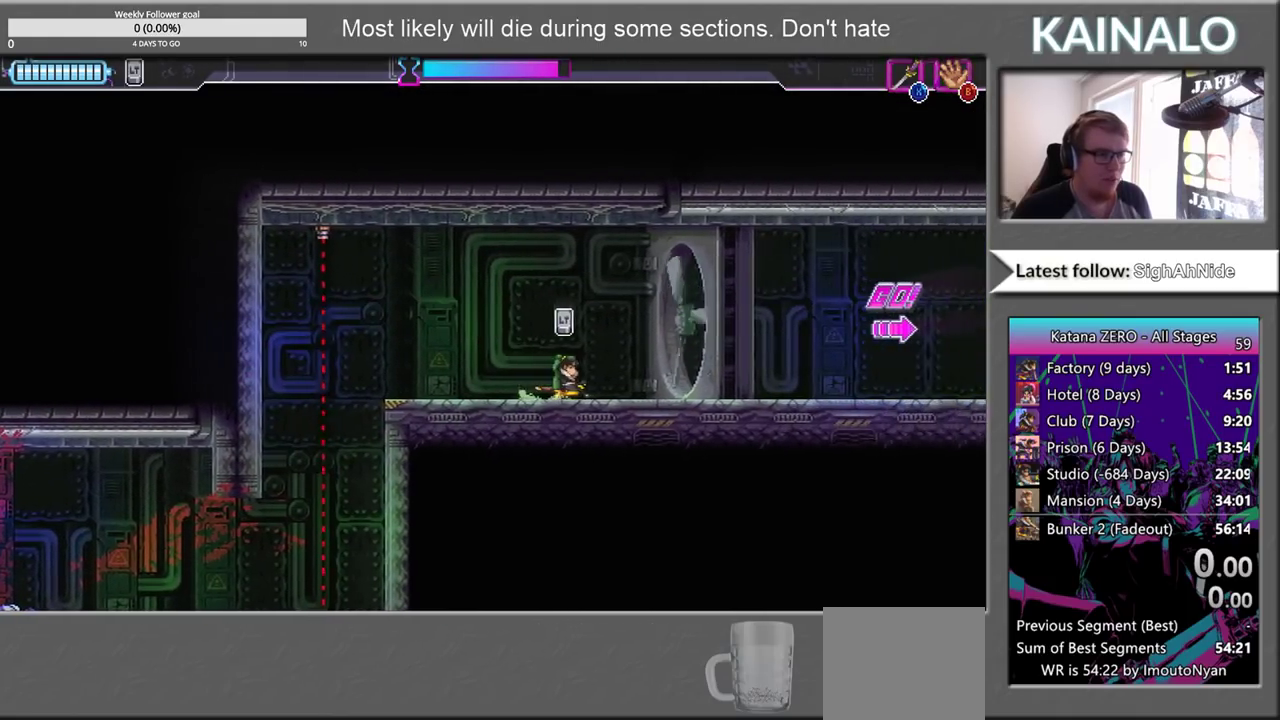
{"buttons": [], "left_stick": "center", "right_stick": "center", "events": []}
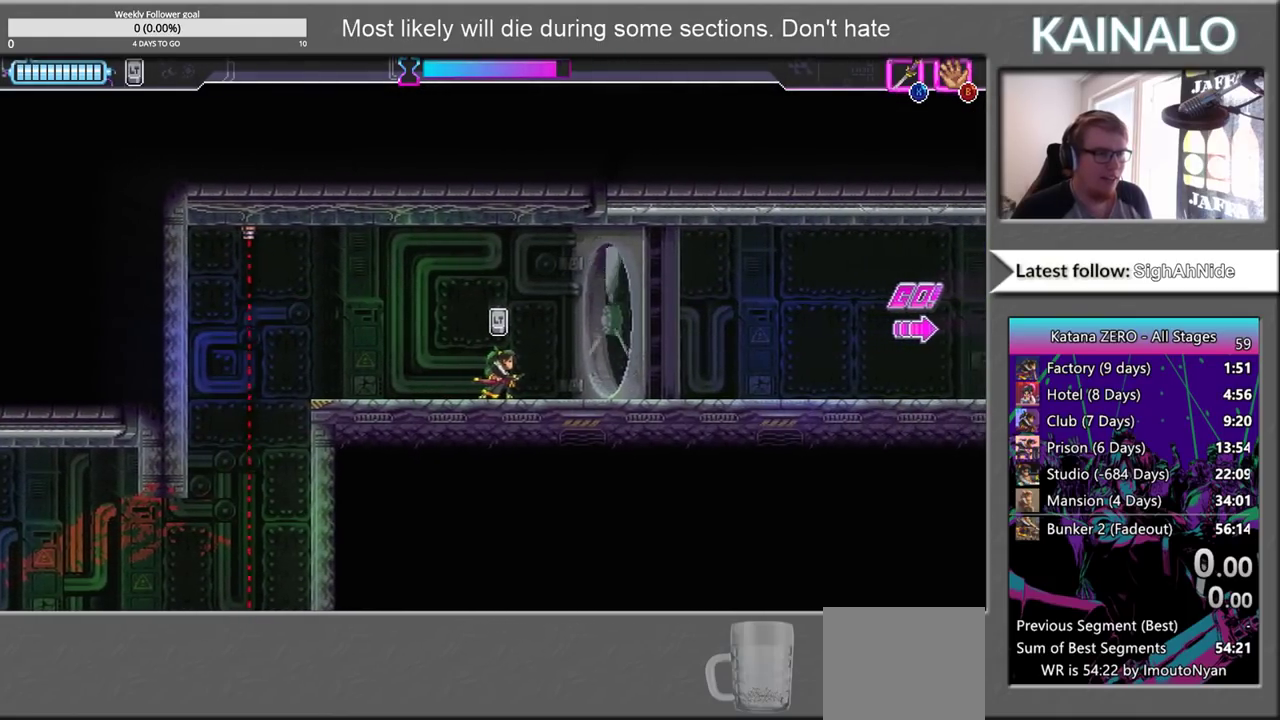
{"buttons": [], "left_stick": "left", "right_stick": "center", "events": [[300, "left_stick", "left"]]}
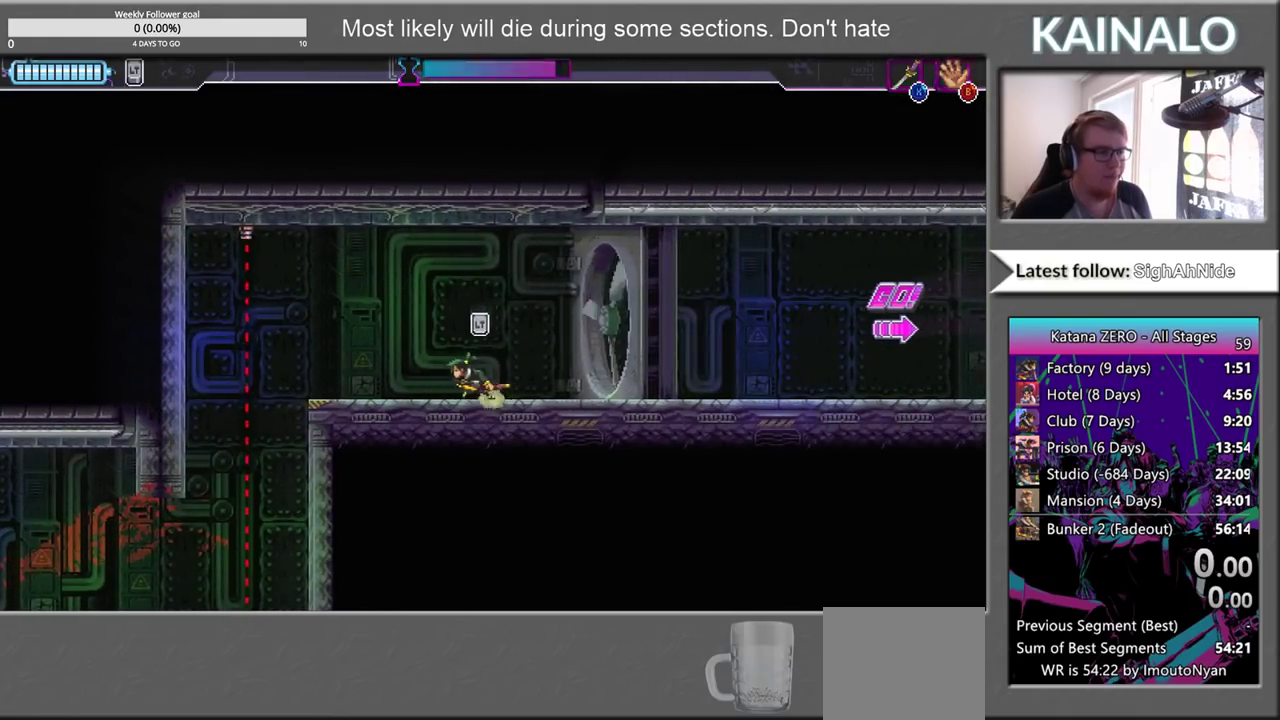
{"buttons": [], "left_stick": "right", "right_stick": "center", "events": [[117, "left_stick", "center"], [483, "left_stick", "right"]]}
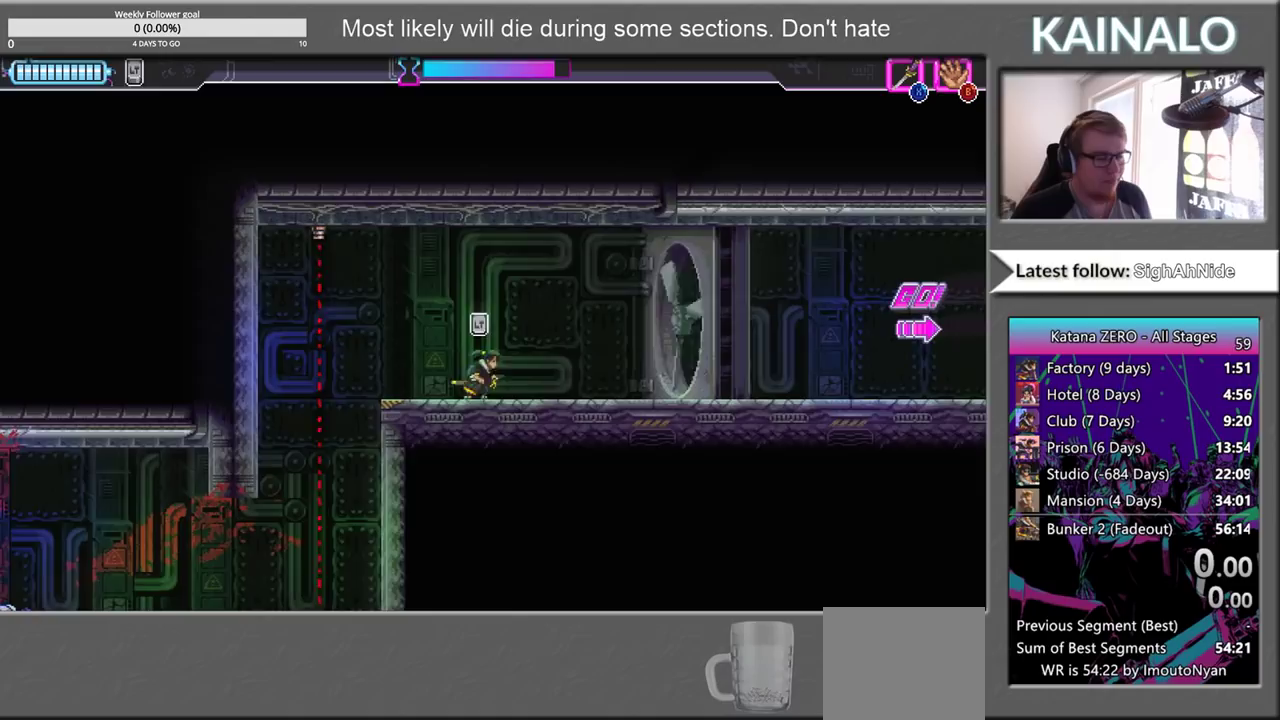
{"buttons": [], "left_stick": "center", "right_stick": "center", "events": [[100, "left_stick", "left"], [200, "left_stick", "center"], [300, "left_stick", "right"], [500, "left_stick", "center"]]}
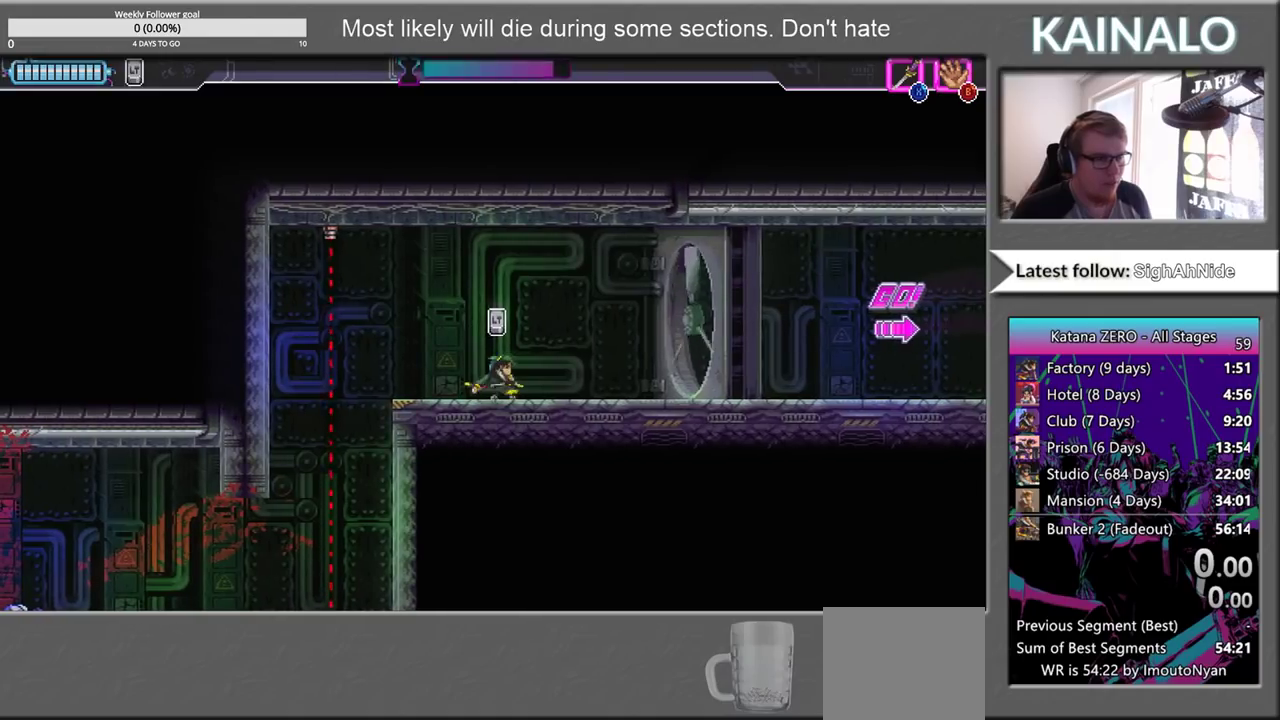
{"buttons": [], "left_stick": "center", "right_stick": "center", "events": [[150, "left_stick", "right"], [450, "left_stick", "center"]]}
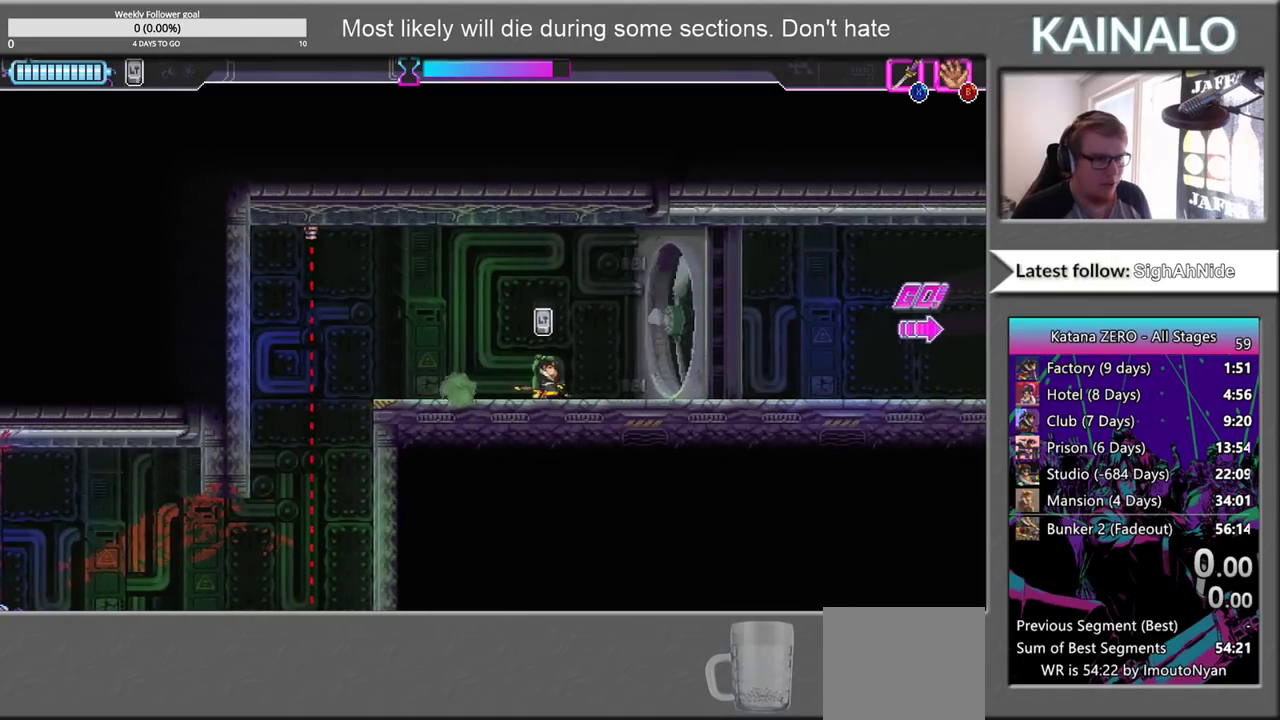
{"buttons": [], "left_stick": "center", "right_stick": "center", "events": []}
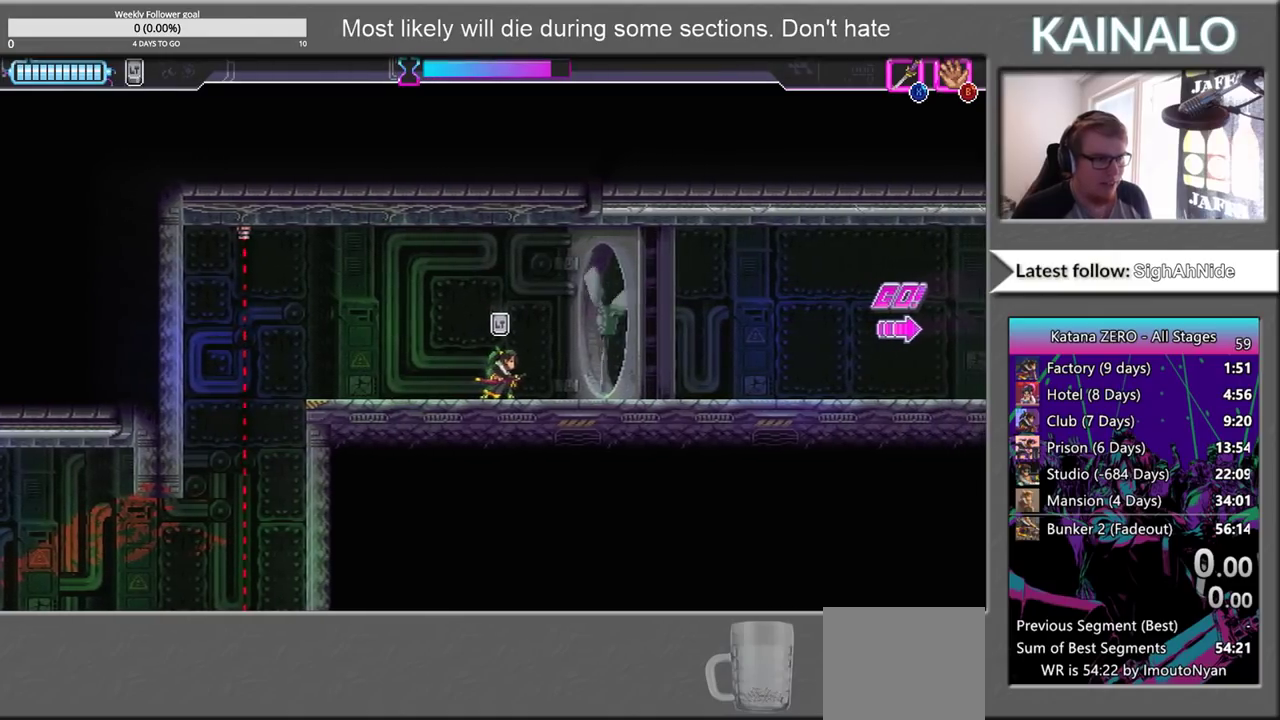
{"buttons": [], "left_stick": "right", "right_stick": "center", "events": [[200, "left_stick", "right"]]}
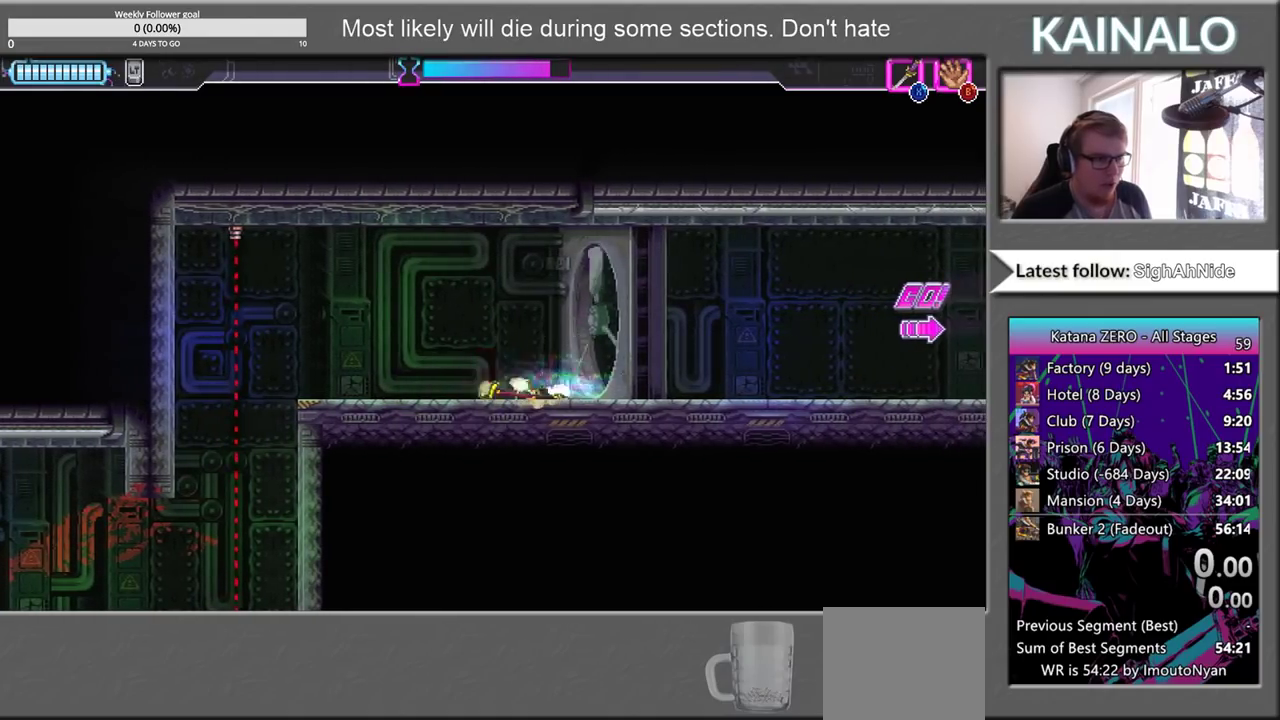
{"buttons": ["A"], "left_stick": "right", "right_stick": "center", "events": [[433, "A", "down"]]}
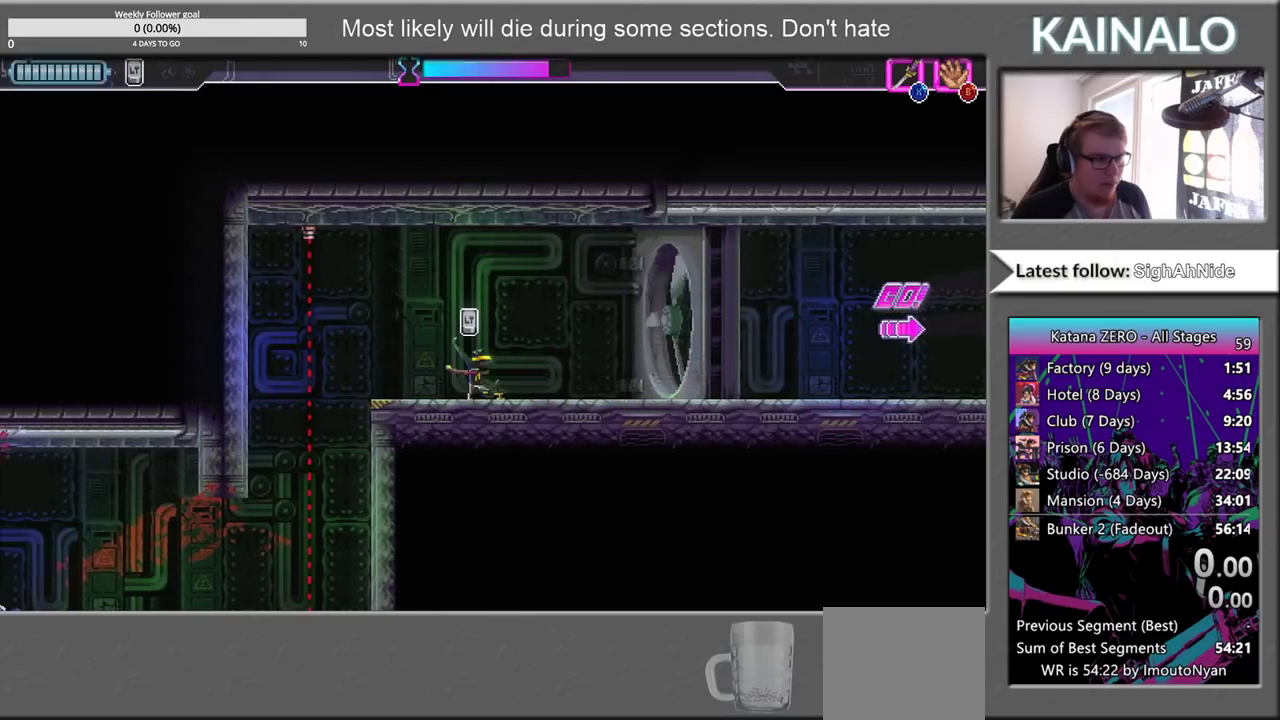
{"buttons": [], "left_stick": "right", "right_stick": "center", "events": [[83, "A", "up"], [150, "A", "down"], [250, "A", "up"]]}
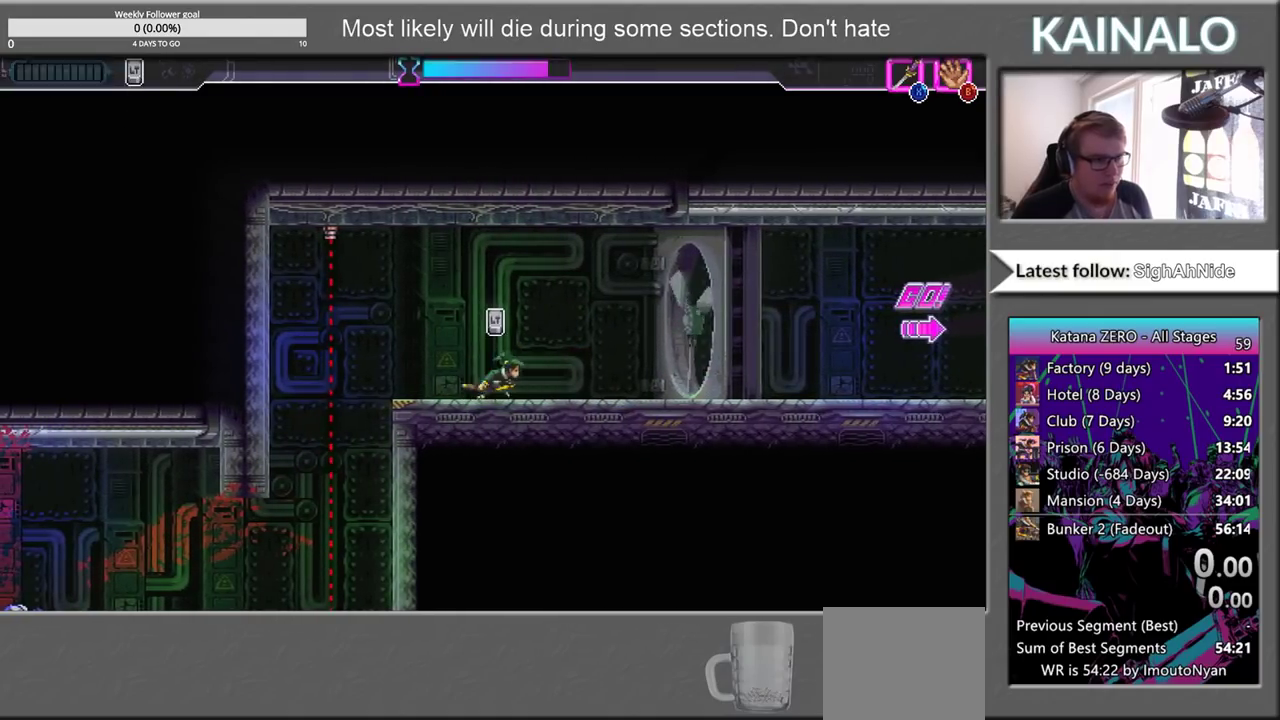
{"buttons": ["L3"], "left_stick": "right", "right_stick": "center"}
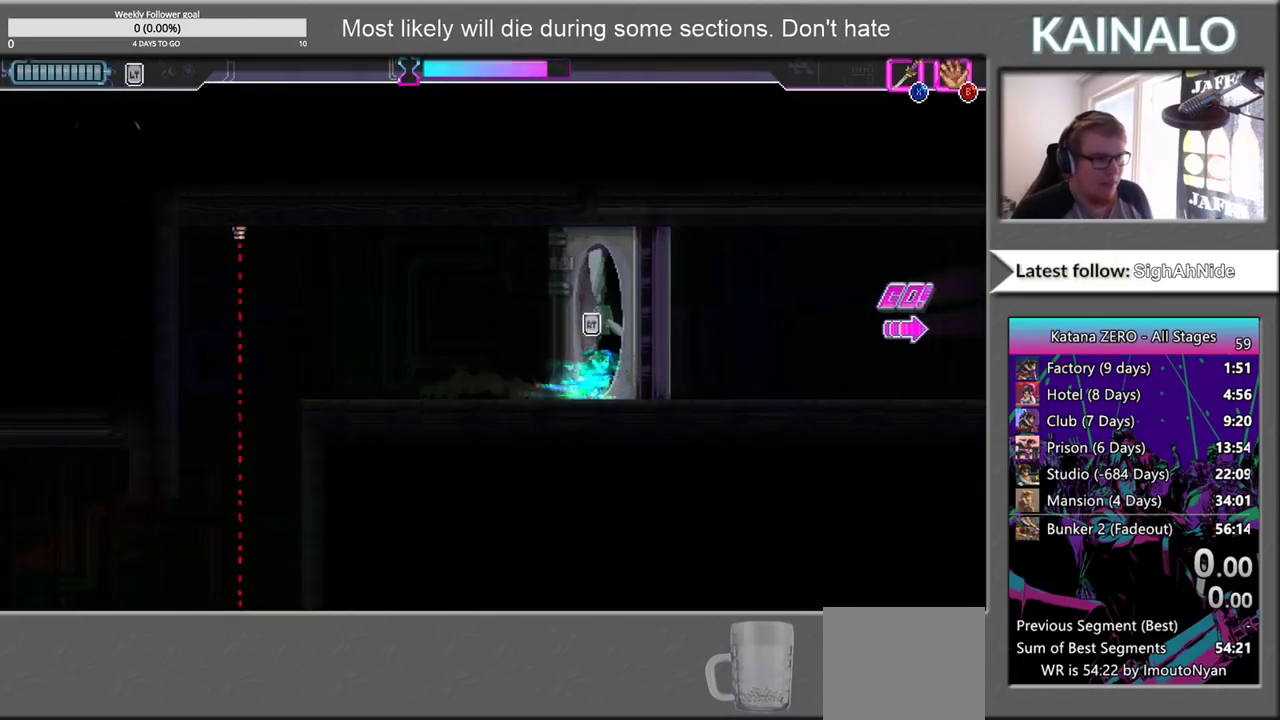
{"buttons": [], "left_stick": "right", "right_stick": "center"}
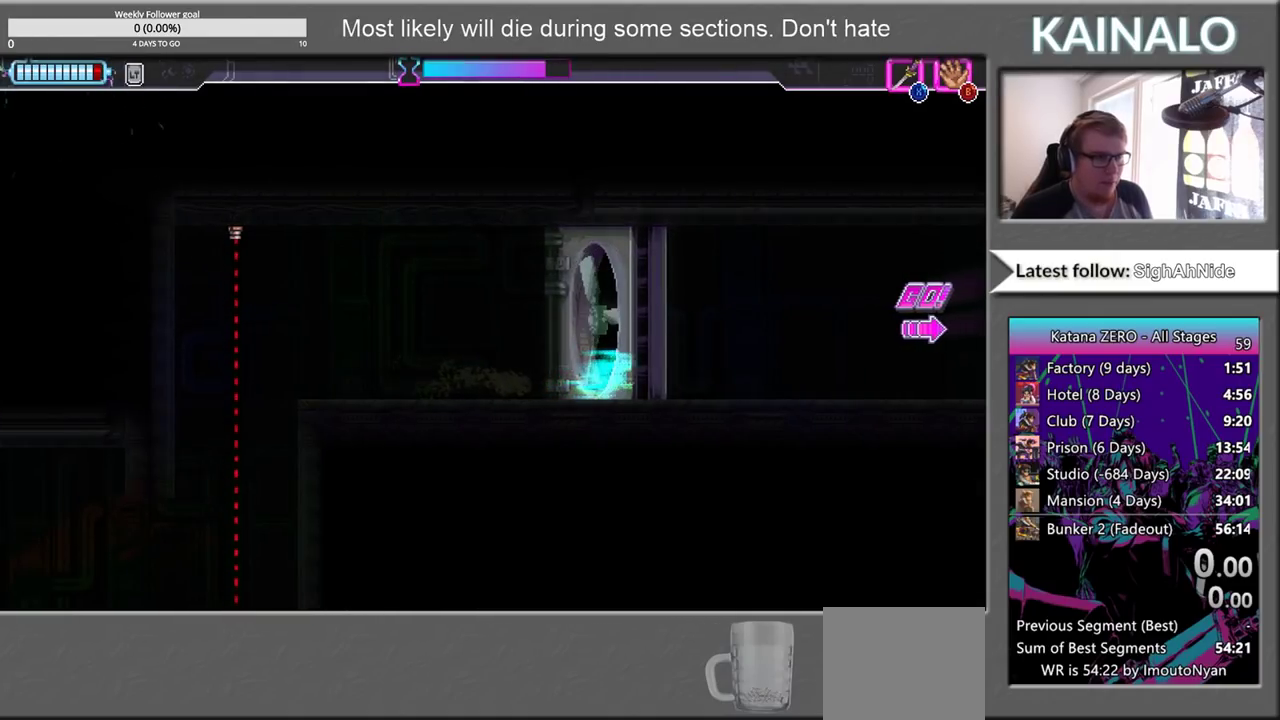
{"buttons": [], "left_stick": "right", "right_stick": "center", "events": []}
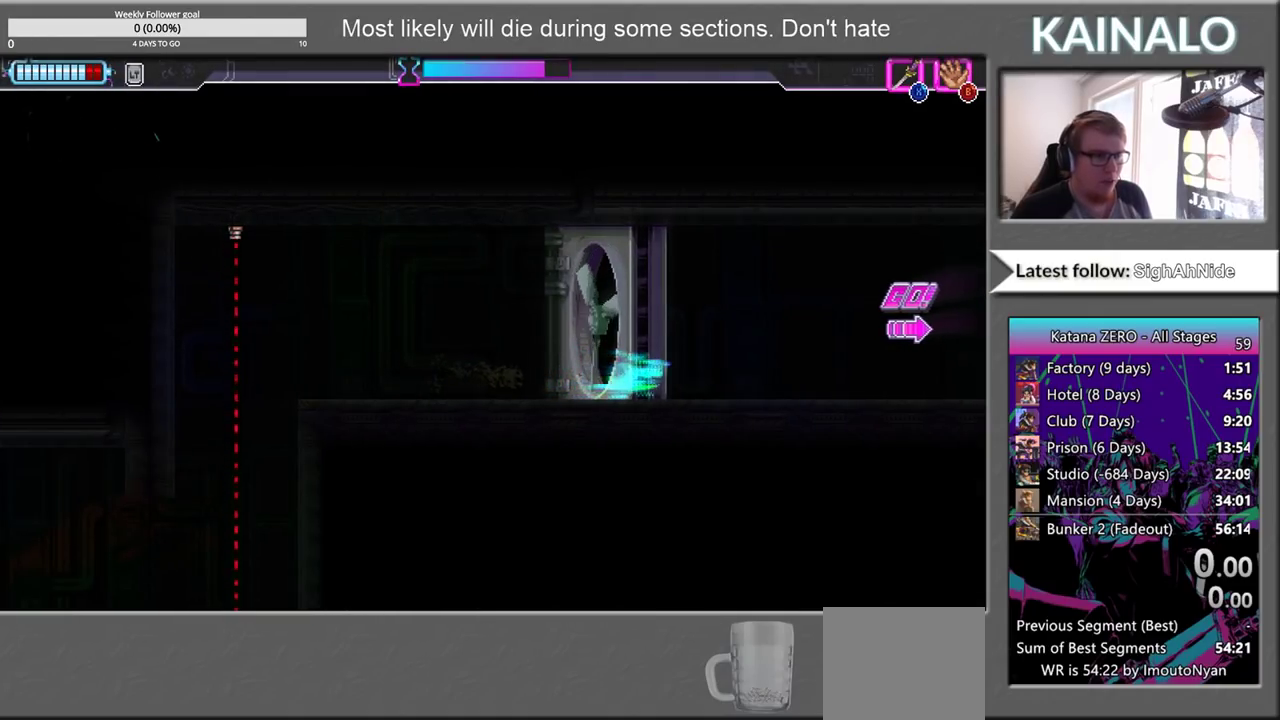
{"buttons": [], "left_stick": "right", "right_stick": "center", "events": []}
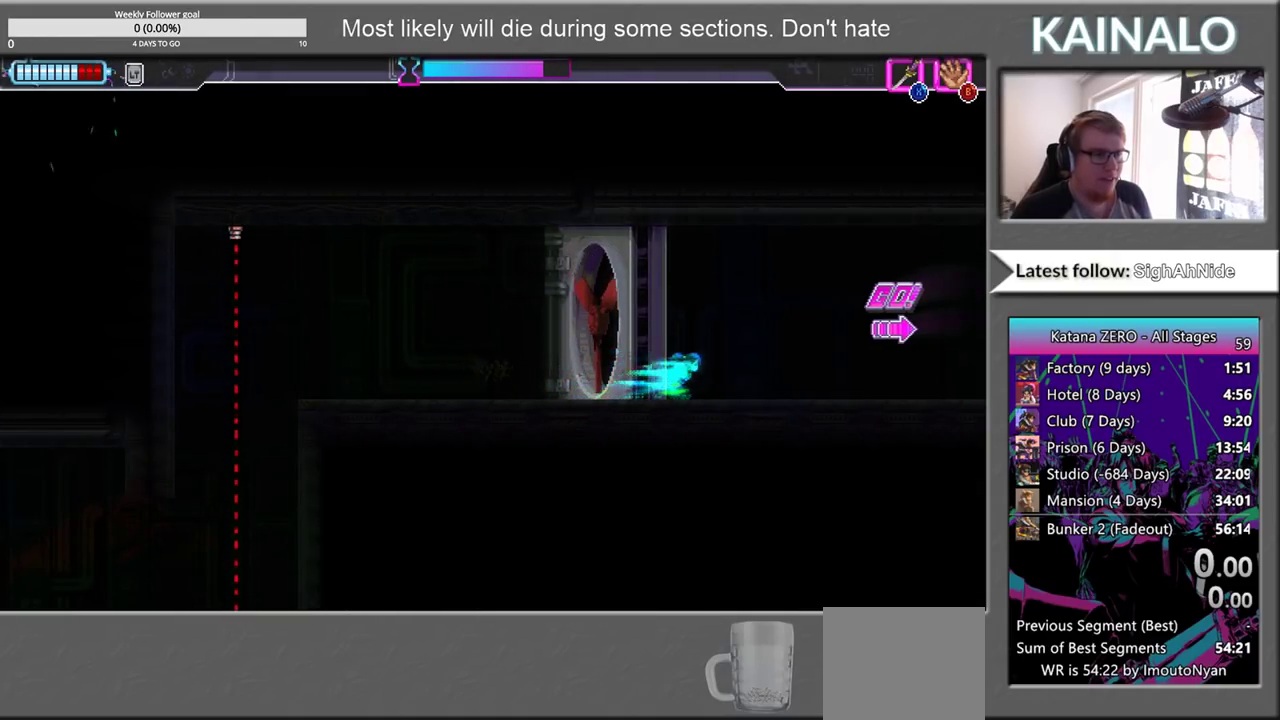
{"buttons": [], "left_stick": "right", "right_stick": "center", "events": []}